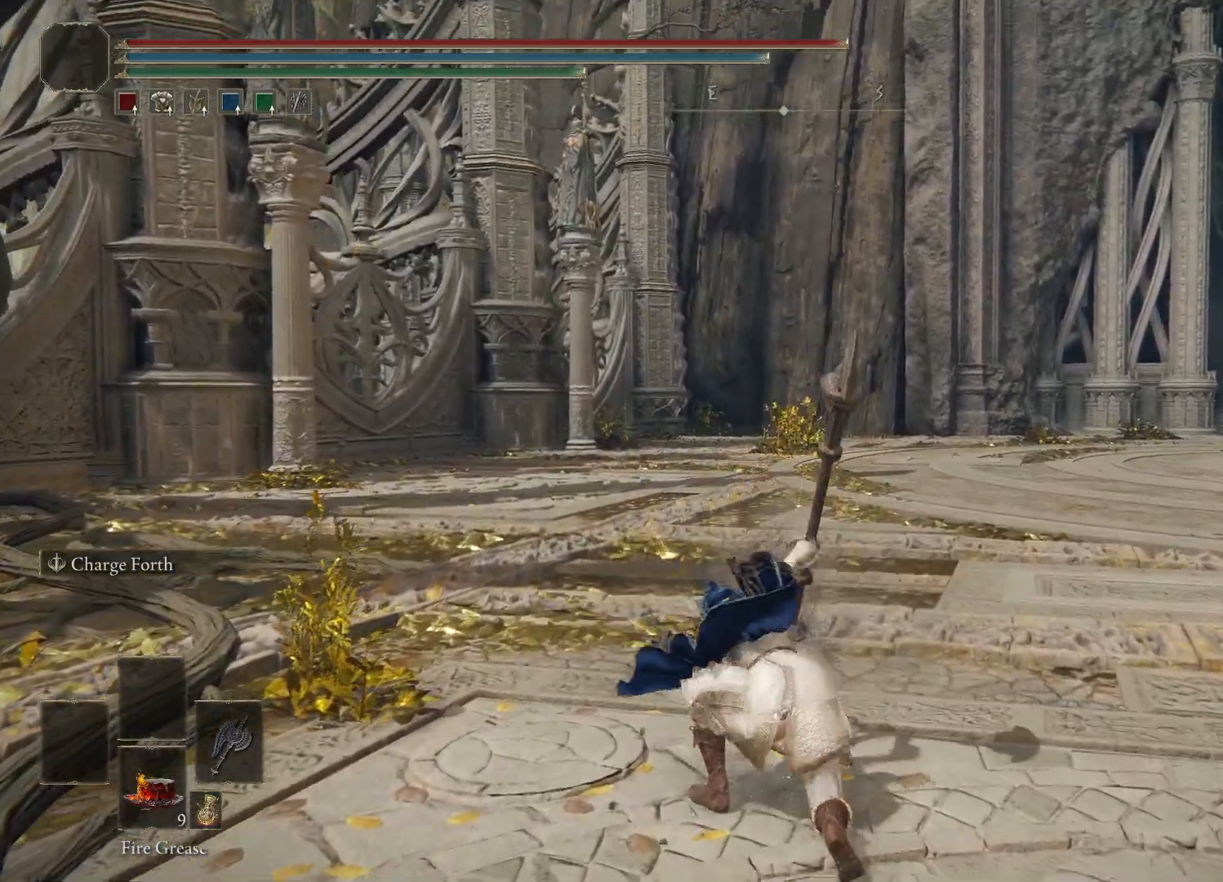
Gameplay with a controller (Xbox layout); each line is a JSON object with the inputs held at the frame after it. "events" lists button and stick changes between this image and that frame as [ms after this image, input, new state], when the widget could be followed in between.
{"buttons": [], "left_stick": "up", "right_stick": "center", "events": [[183, "left_stick", "up"]]}
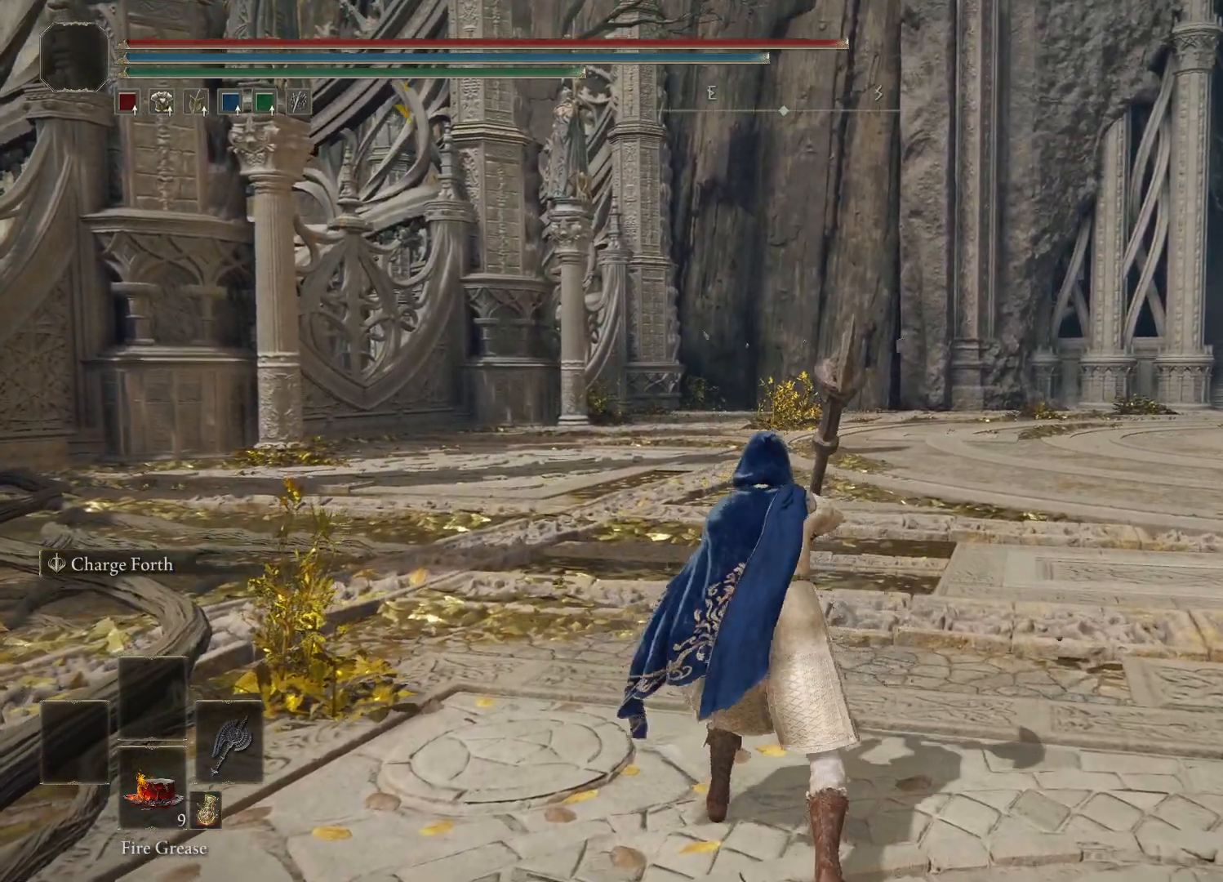
{"buttons": [], "left_stick": "up", "right_stick": "center", "events": []}
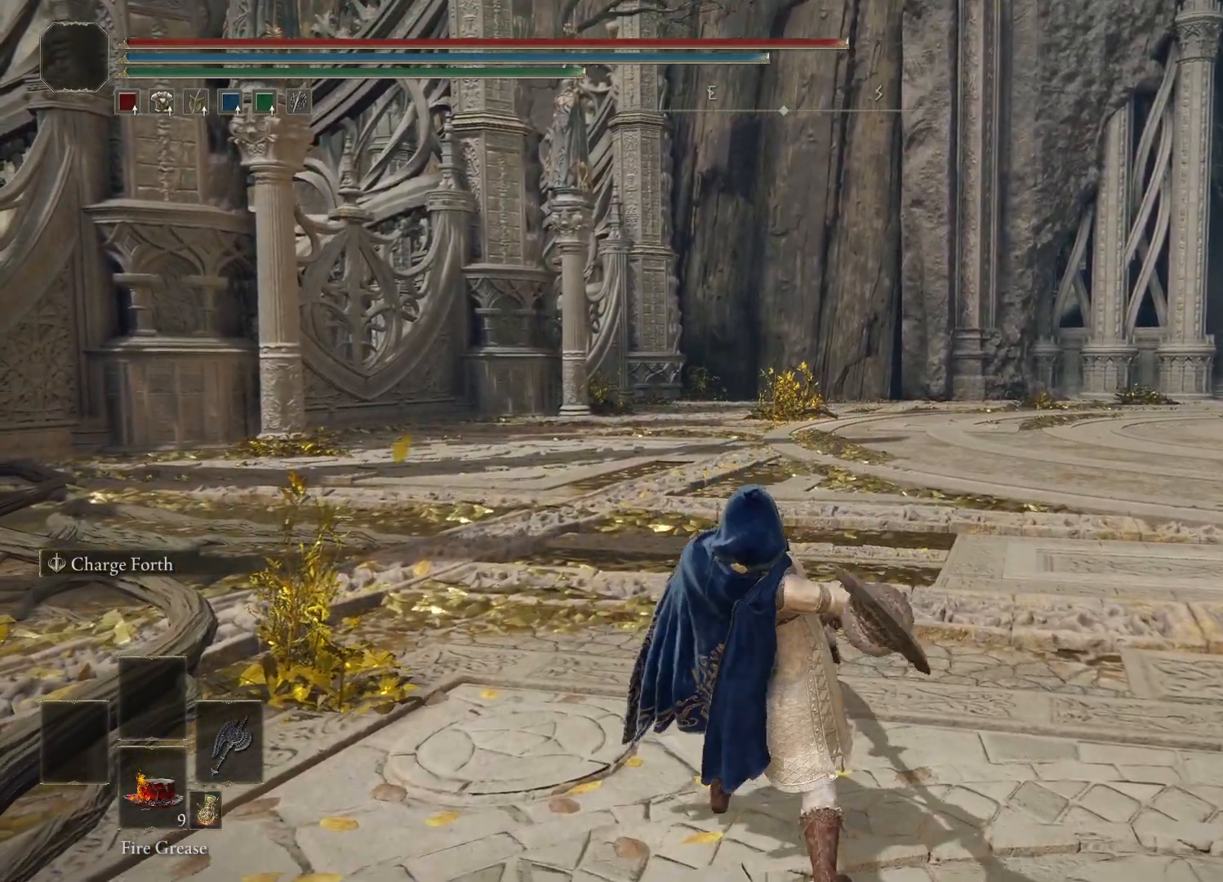
{"buttons": [], "left_stick": "up", "right_stick": "center", "events": []}
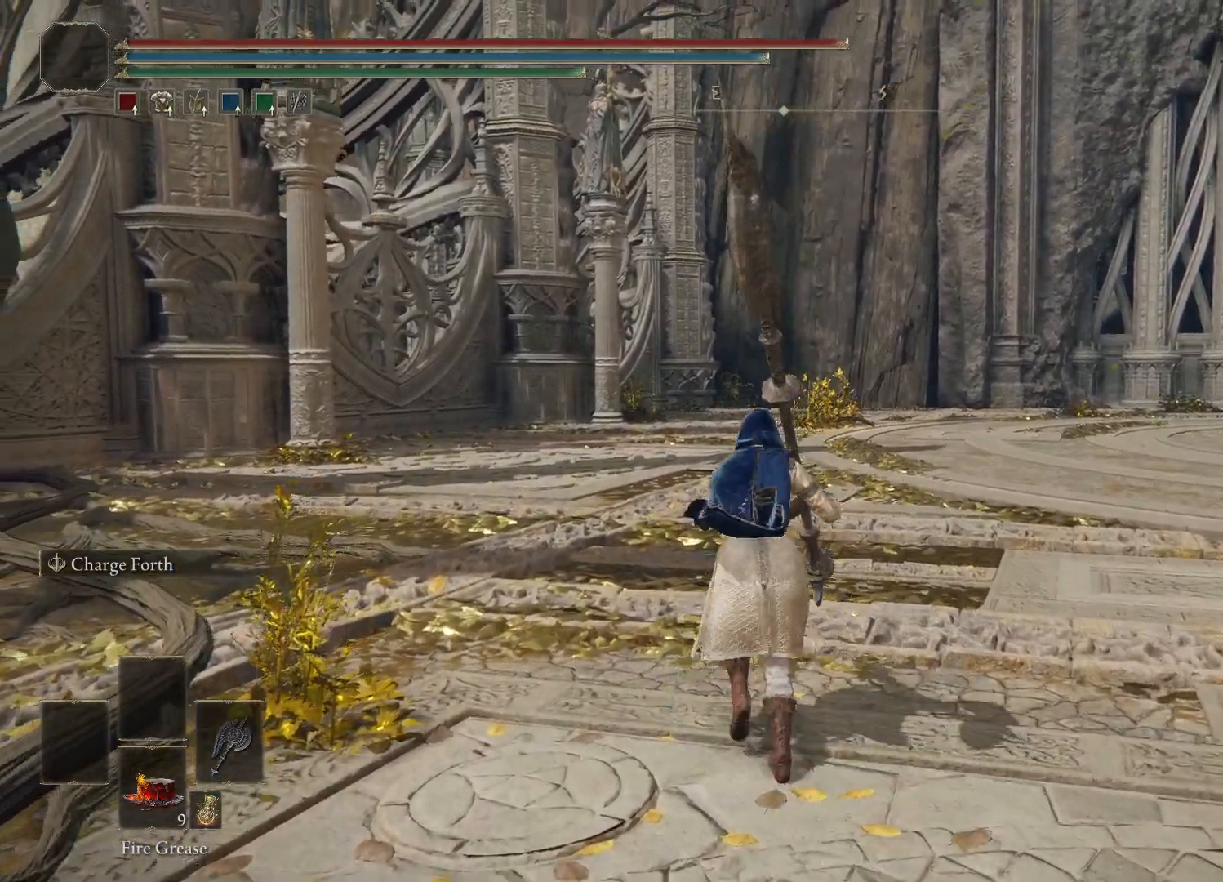
{"buttons": [], "left_stick": "up", "right_stick": "center", "events": [[33, "B", "down"], [150, "B", "up"]]}
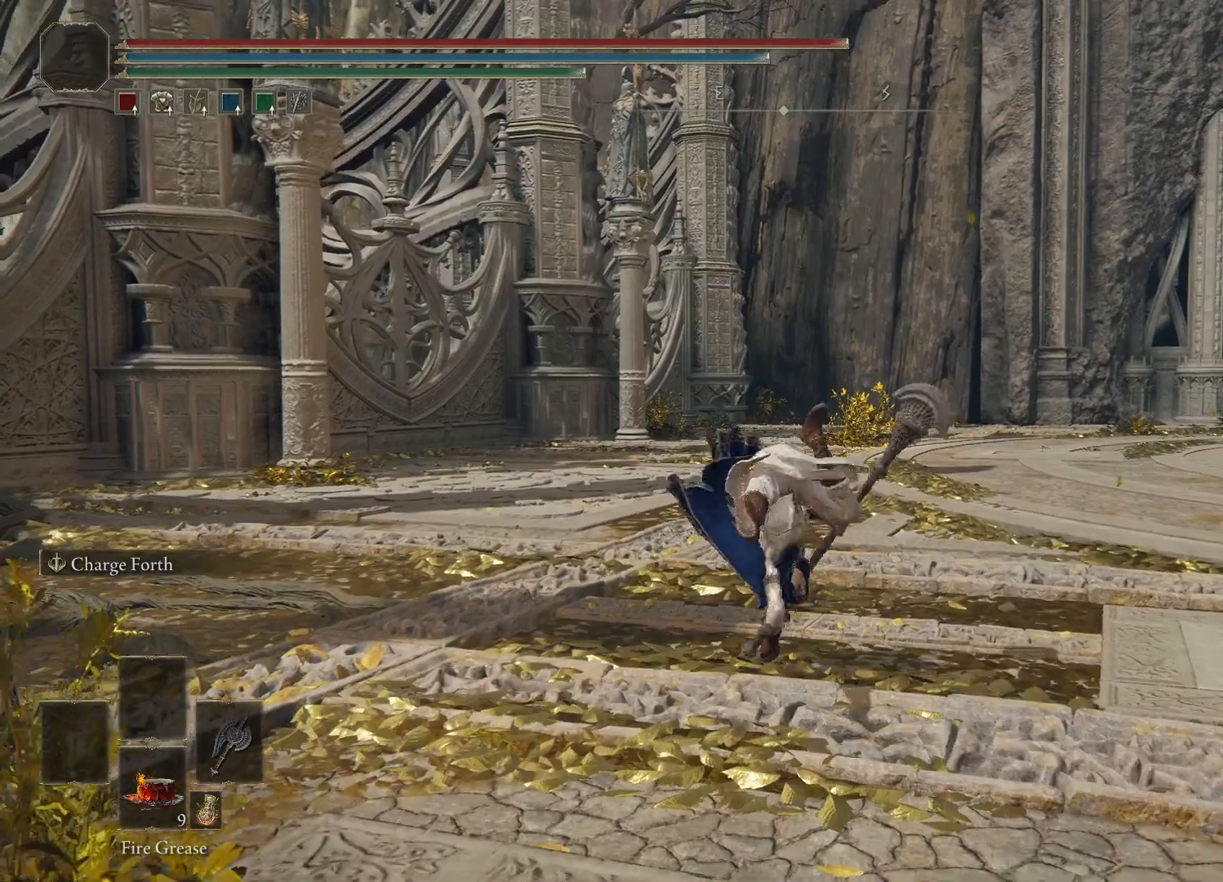
{"buttons": [], "left_stick": "center", "right_stick": "center", "events": [[67, "R2", "down"], [167, "left_stick", "center"], [233, "R2", "up"]]}
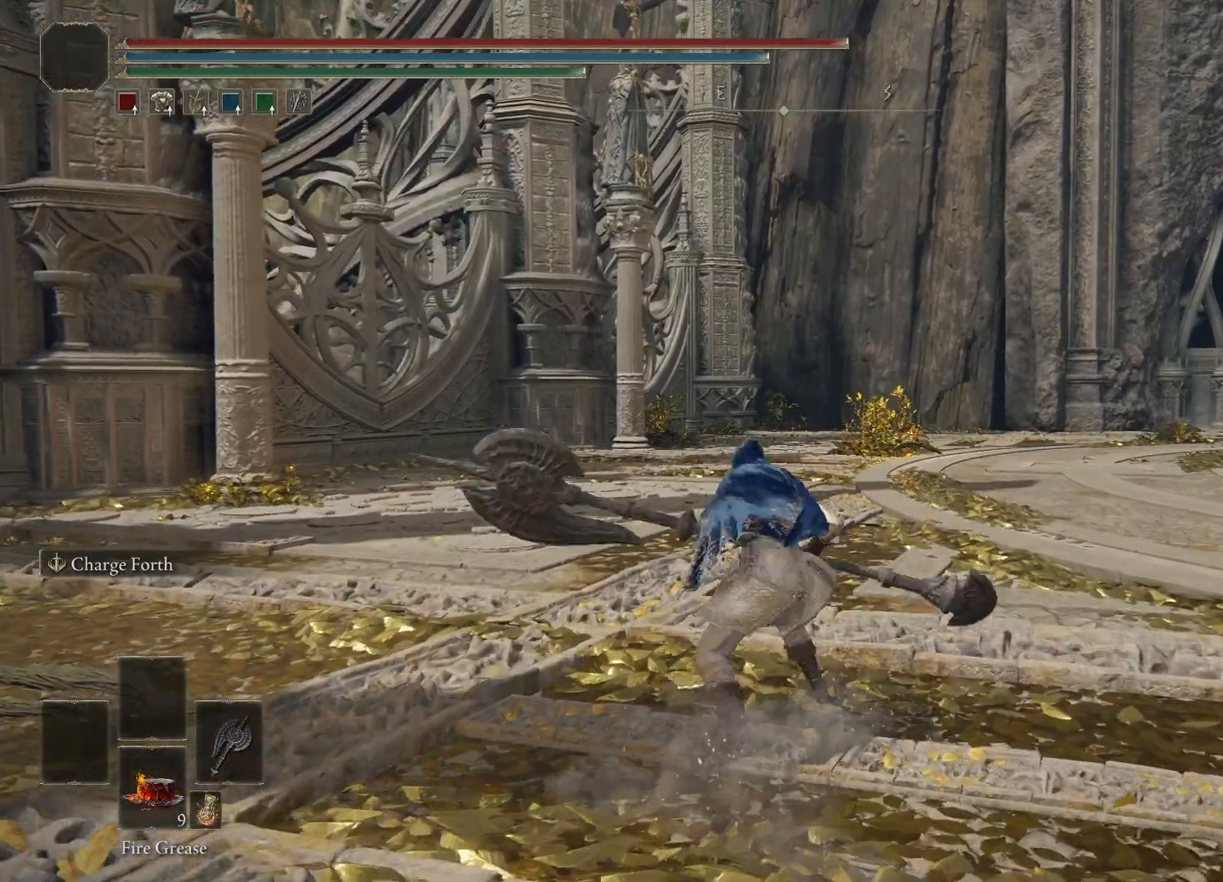
{"buttons": [], "left_stick": "center", "right_stick": "center", "events": []}
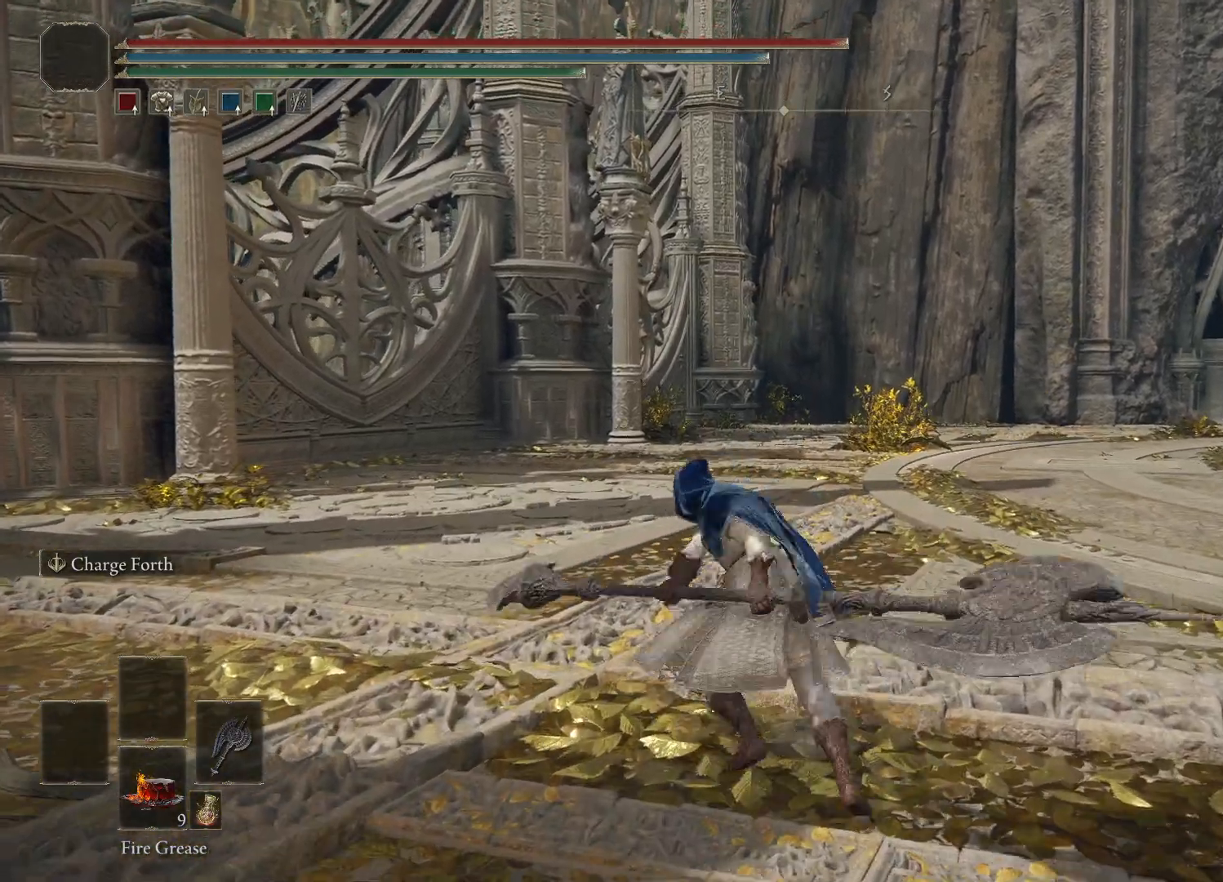
{"buttons": [], "left_stick": "center", "right_stick": "center", "events": []}
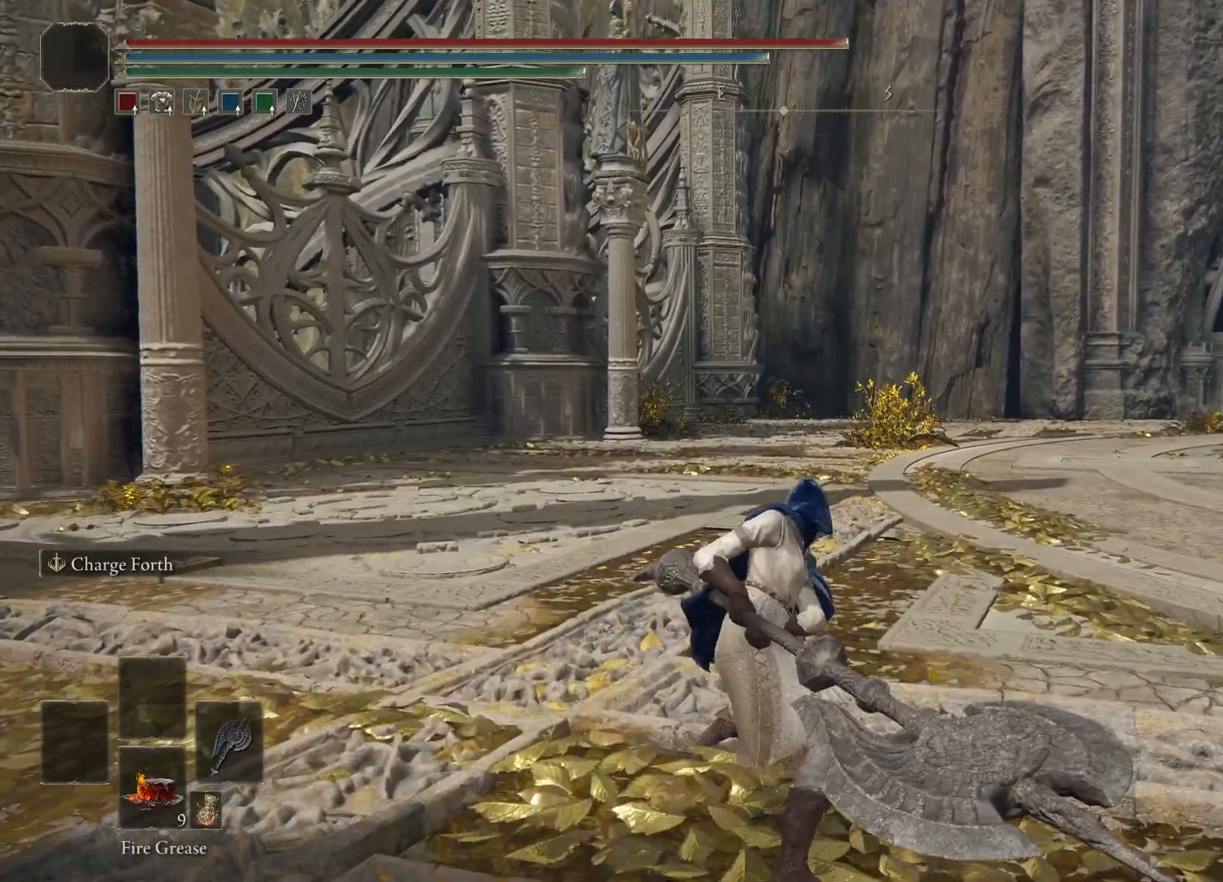
{"buttons": [], "left_stick": "center", "right_stick": "center", "events": []}
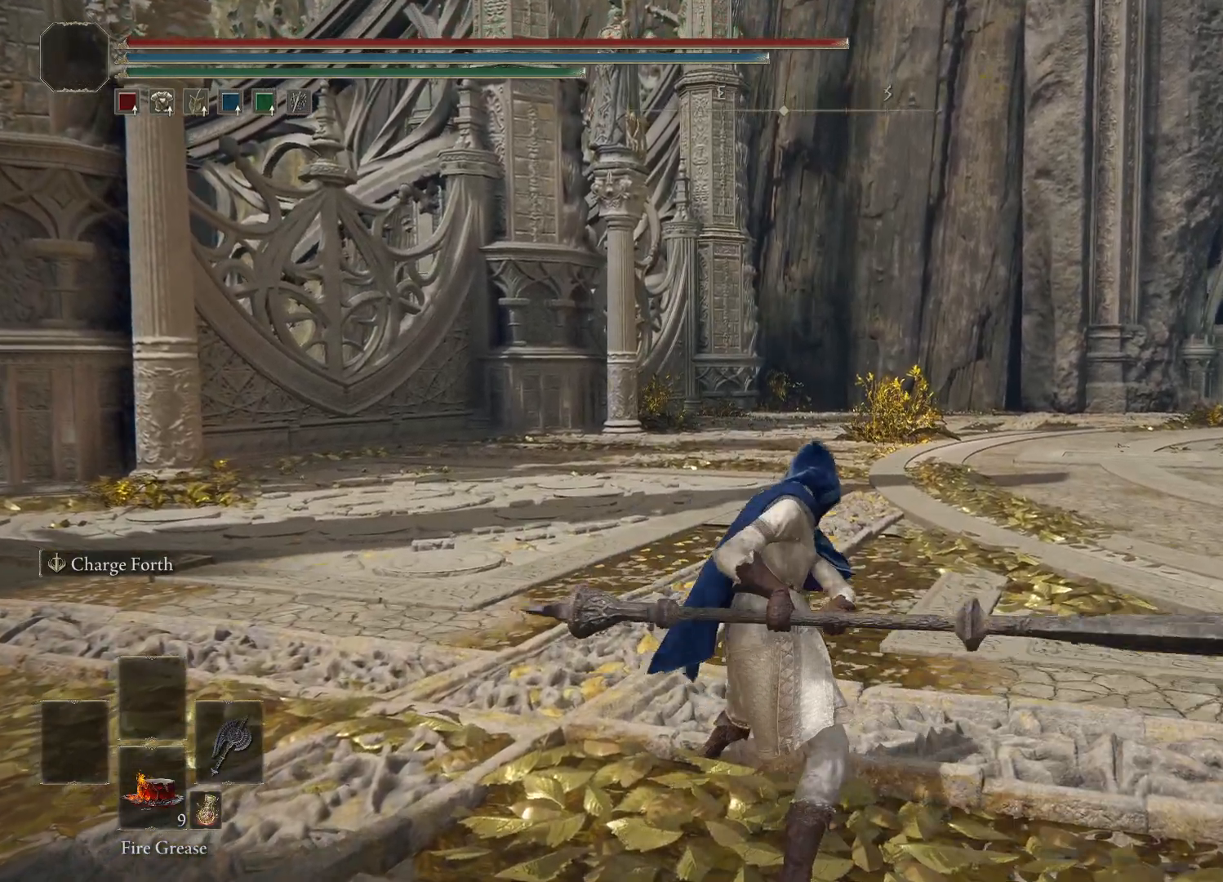
{"buttons": [], "left_stick": "center", "right_stick": "center", "events": []}
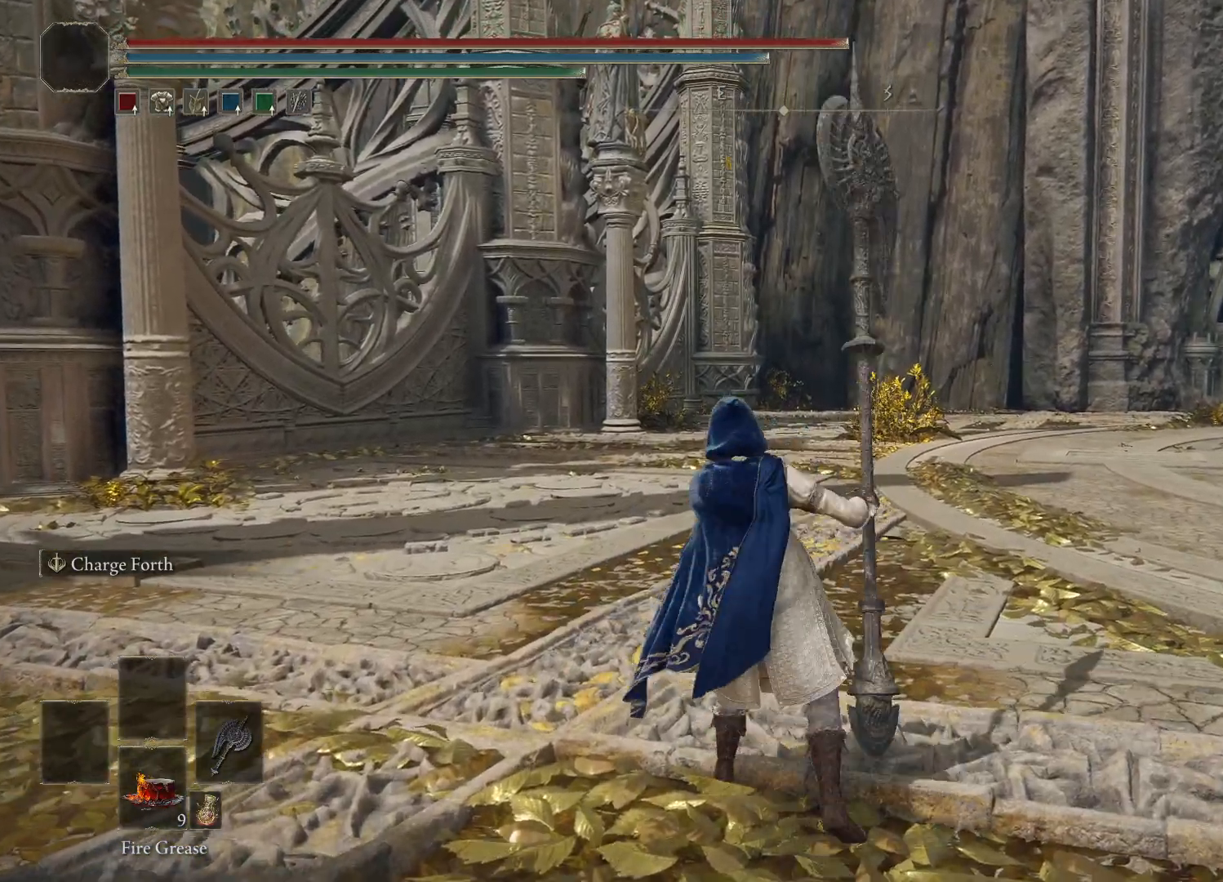
{"buttons": ["L3"], "left_stick": "center", "right_stick": "center", "events": [[417, "L3", "down"]]}
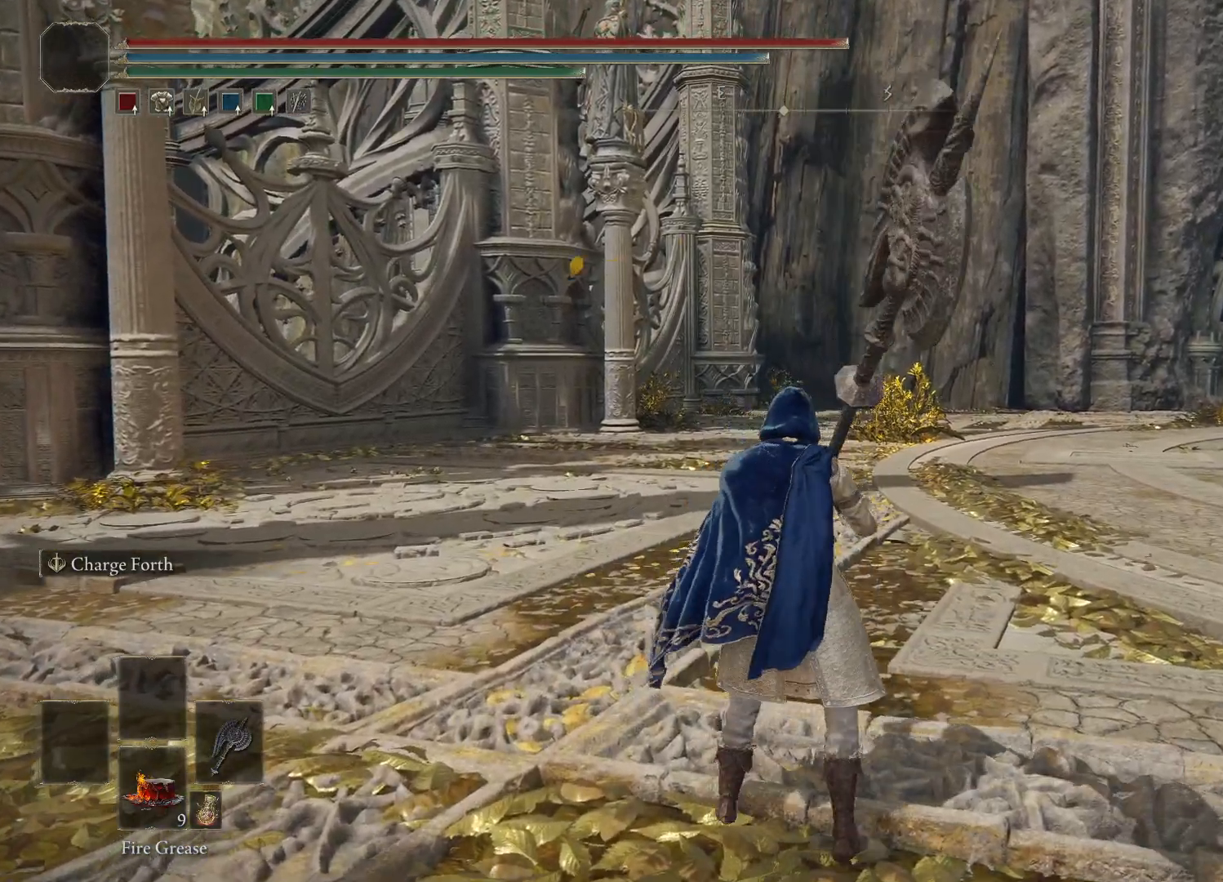
{"buttons": [], "left_stick": "center", "right_stick": "center", "events": [[67, "L3", "up"], [217, "R1", "down"], [350, "R1", "up"]]}
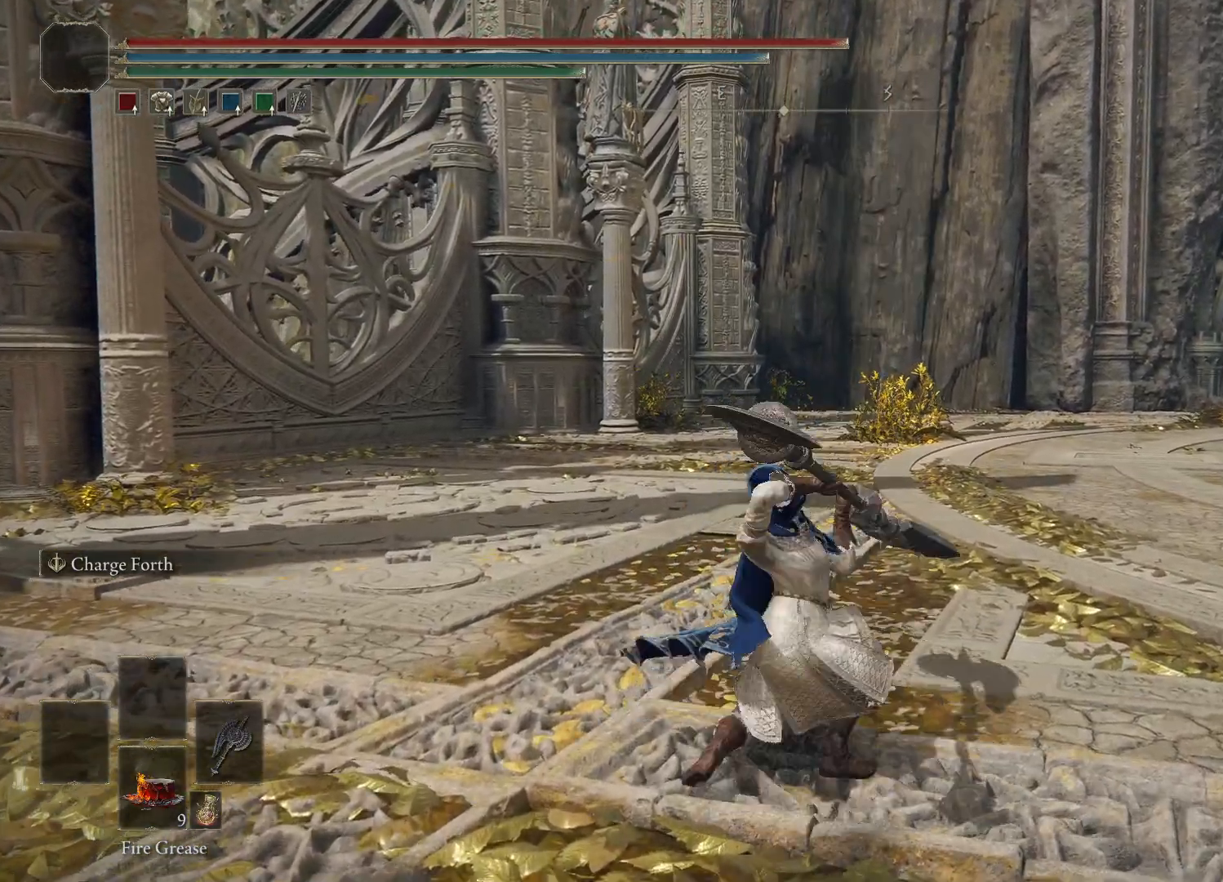
{"buttons": [], "left_stick": "center", "right_stick": "center", "events": []}
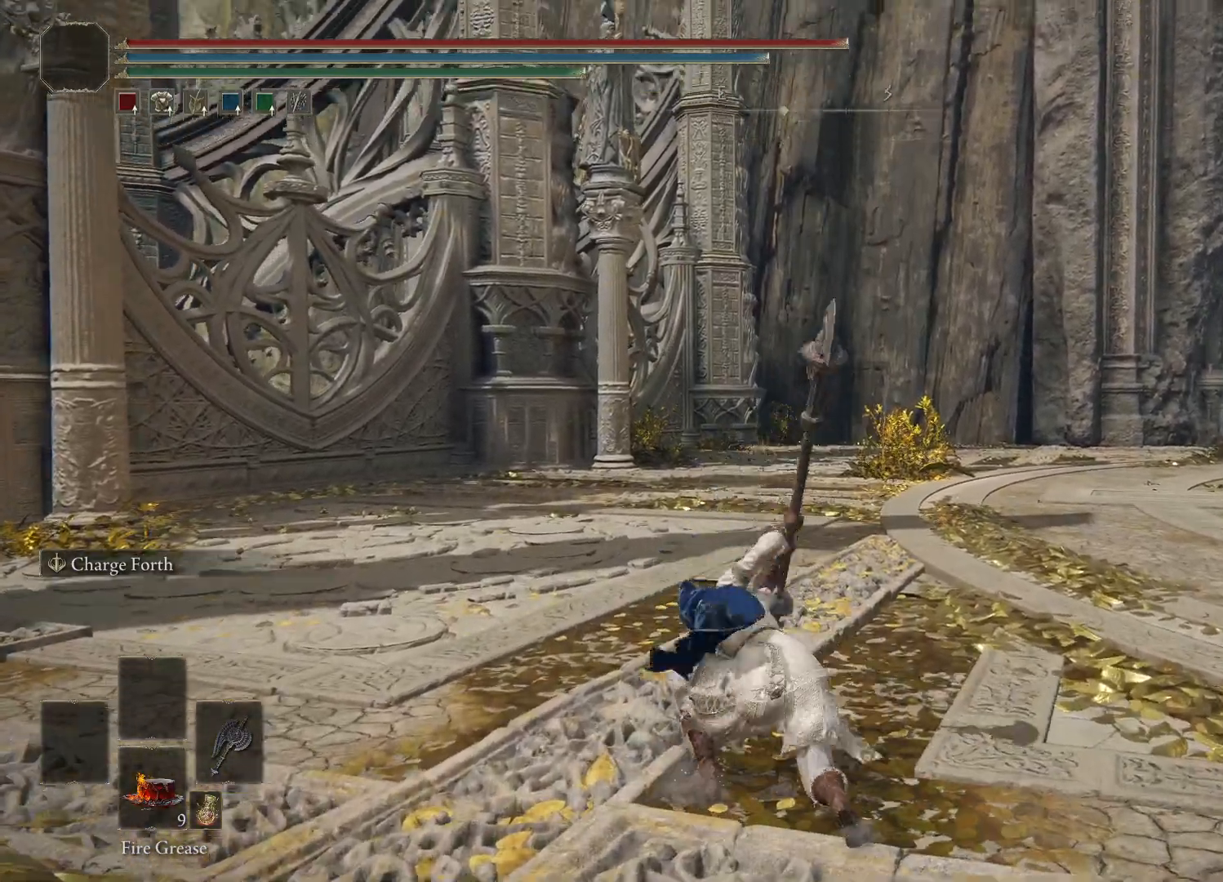
{"buttons": [], "left_stick": "center", "right_stick": "center", "events": []}
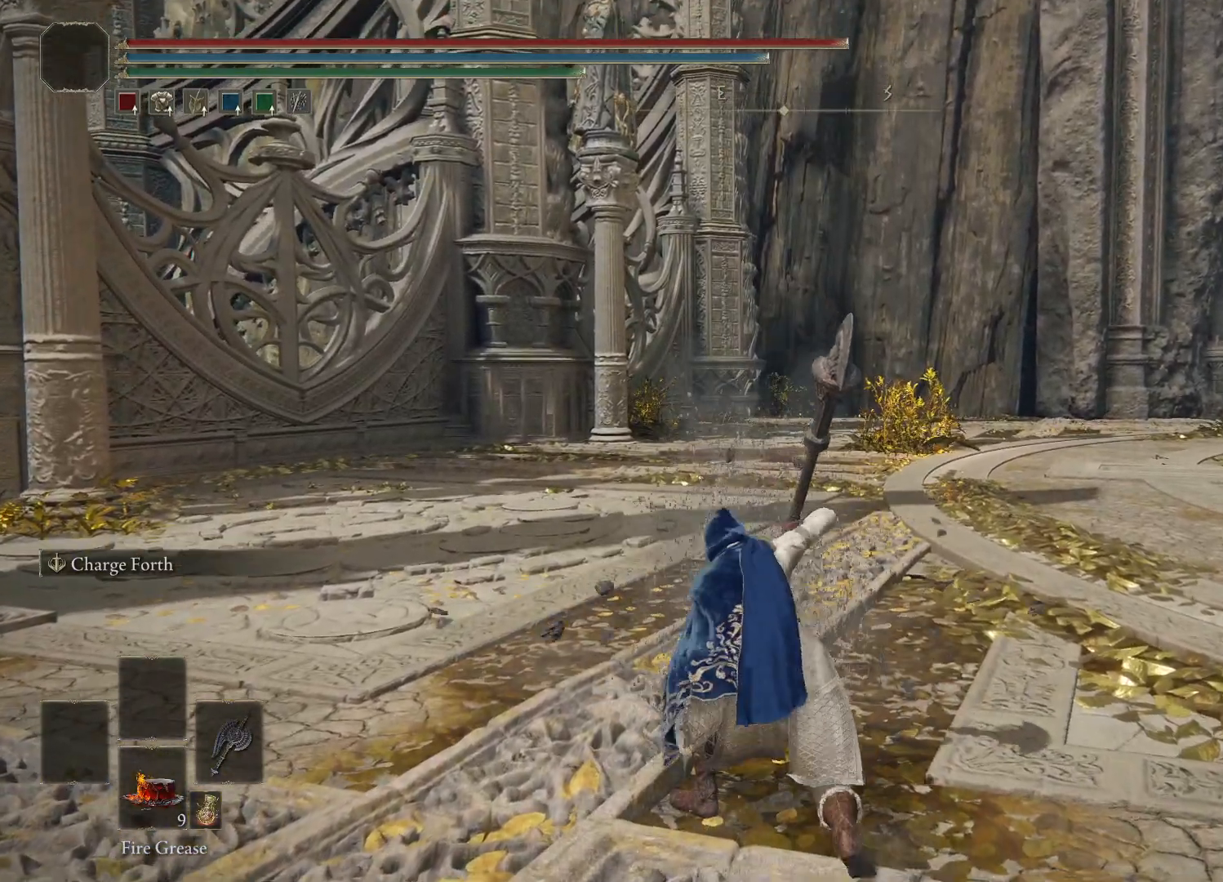
{"buttons": [], "left_stick": "center", "right_stick": "center", "events": []}
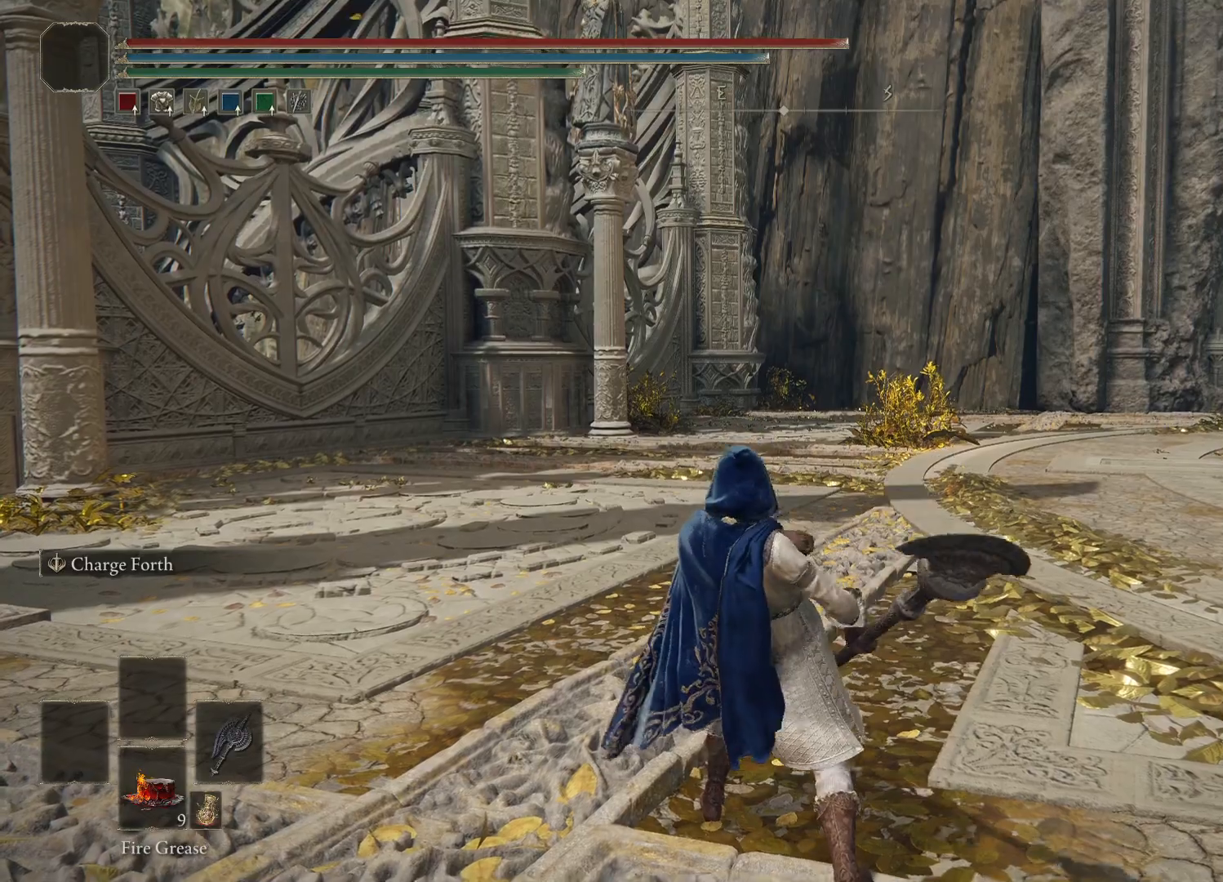
{"buttons": [], "left_stick": "center", "right_stick": "center", "events": []}
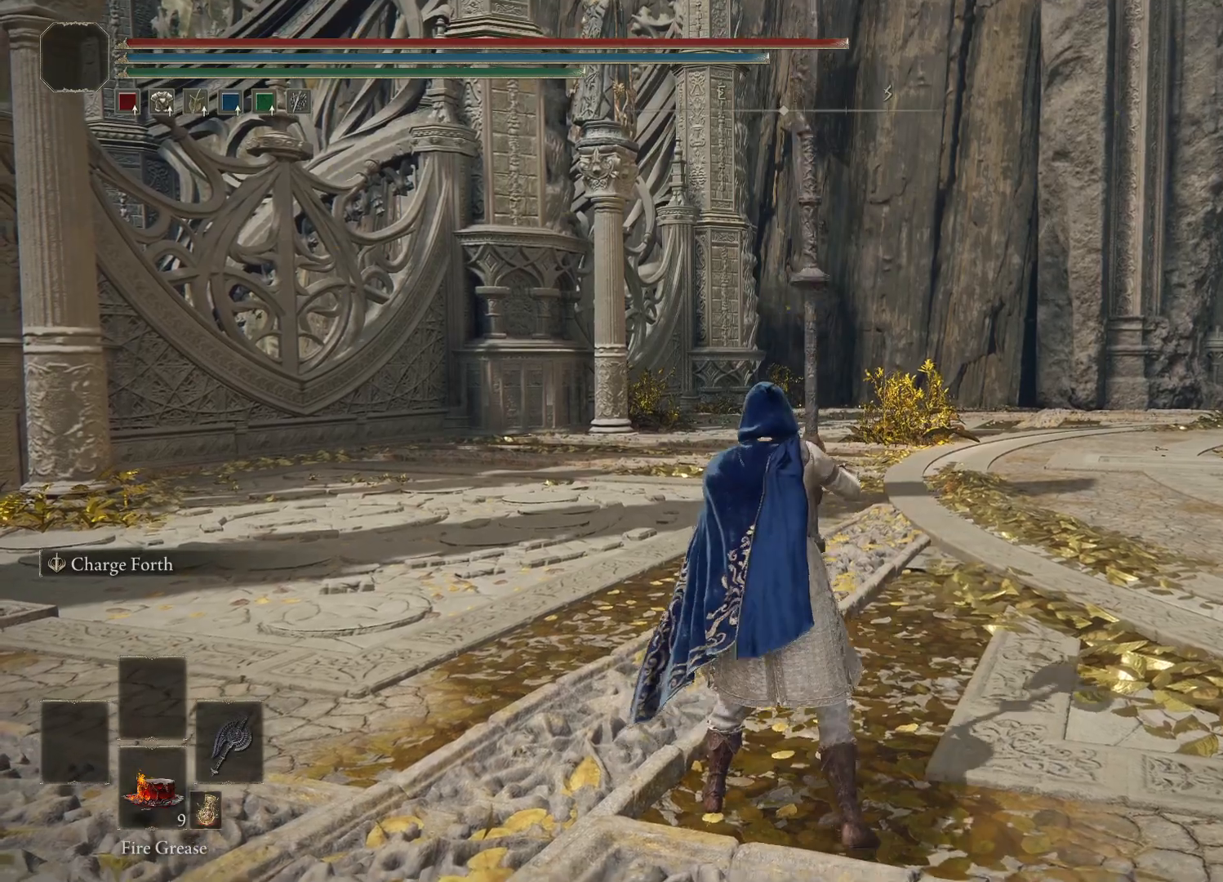
{"buttons": ["L3"], "left_stick": "center", "right_stick": "center", "events": [[483, "L3", "down"]]}
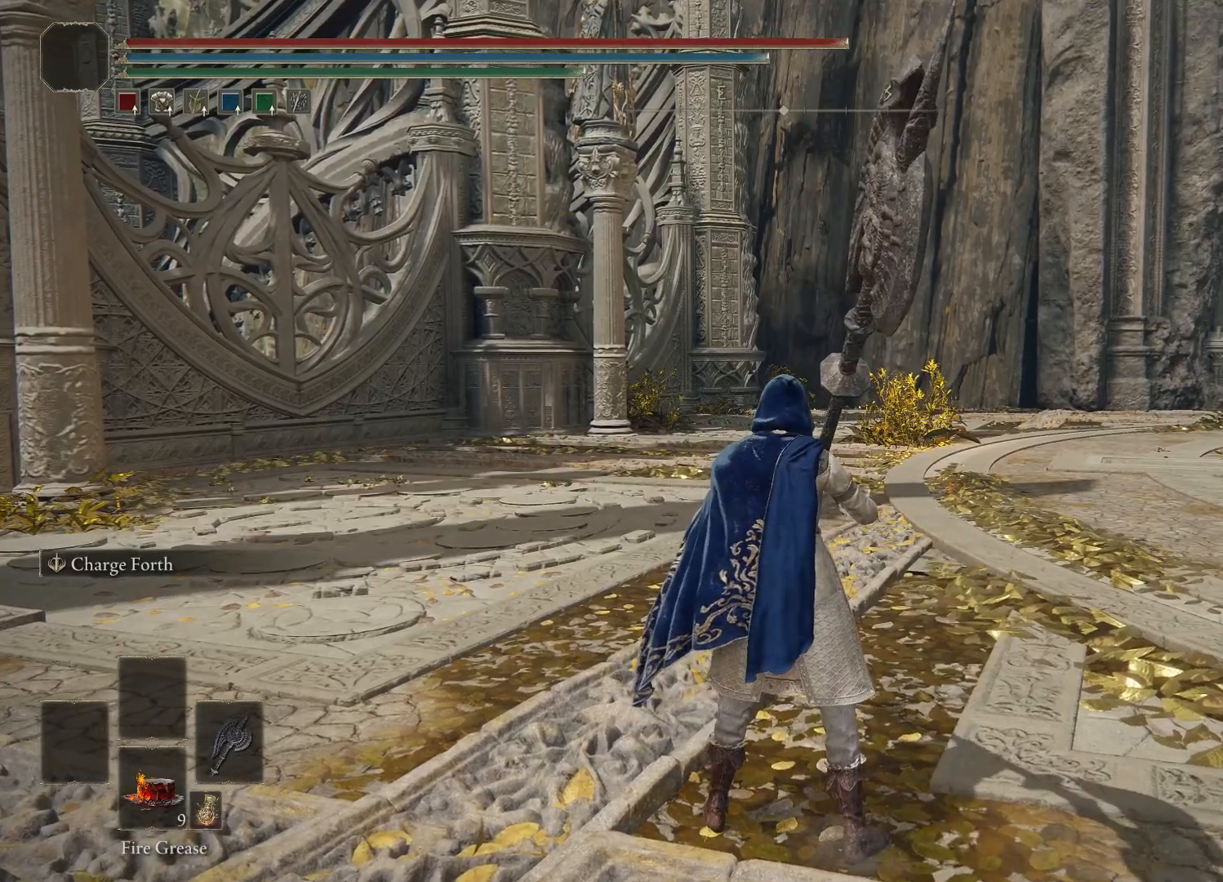
{"buttons": [], "left_stick": "center", "right_stick": "center", "events": [[100, "L3", "up"], [333, "R2", "down"], [483, "R2", "up"]]}
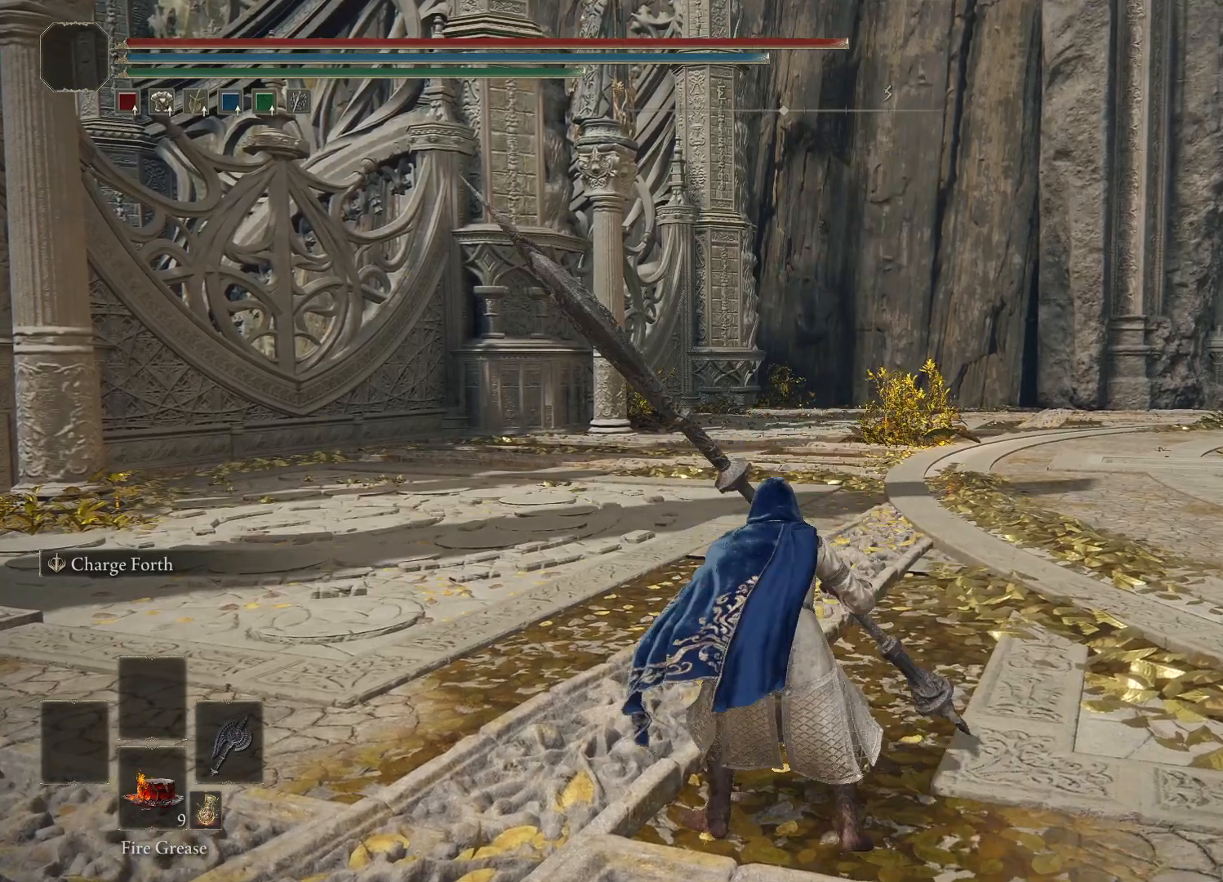
{"buttons": [], "left_stick": "center", "right_stick": "center", "events": []}
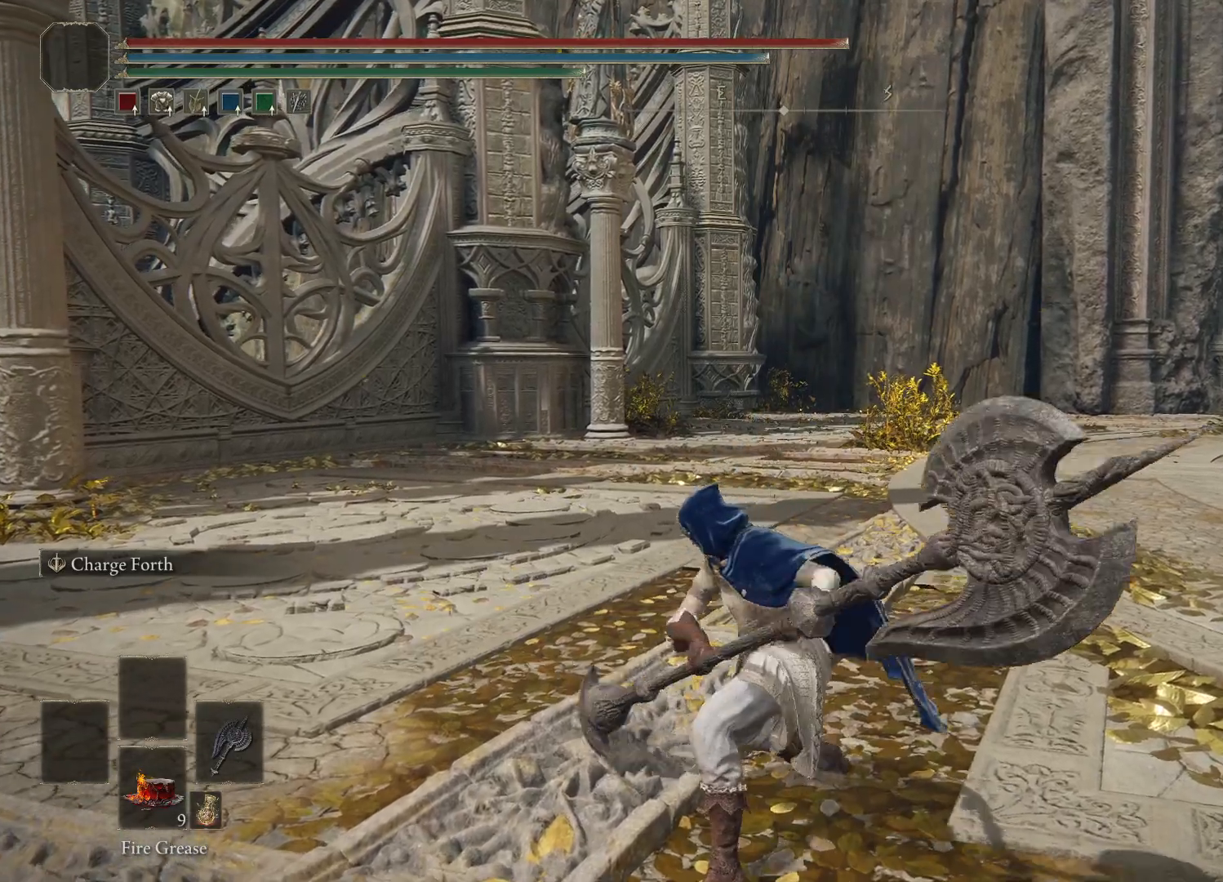
{"buttons": [], "left_stick": "center", "right_stick": "center", "events": []}
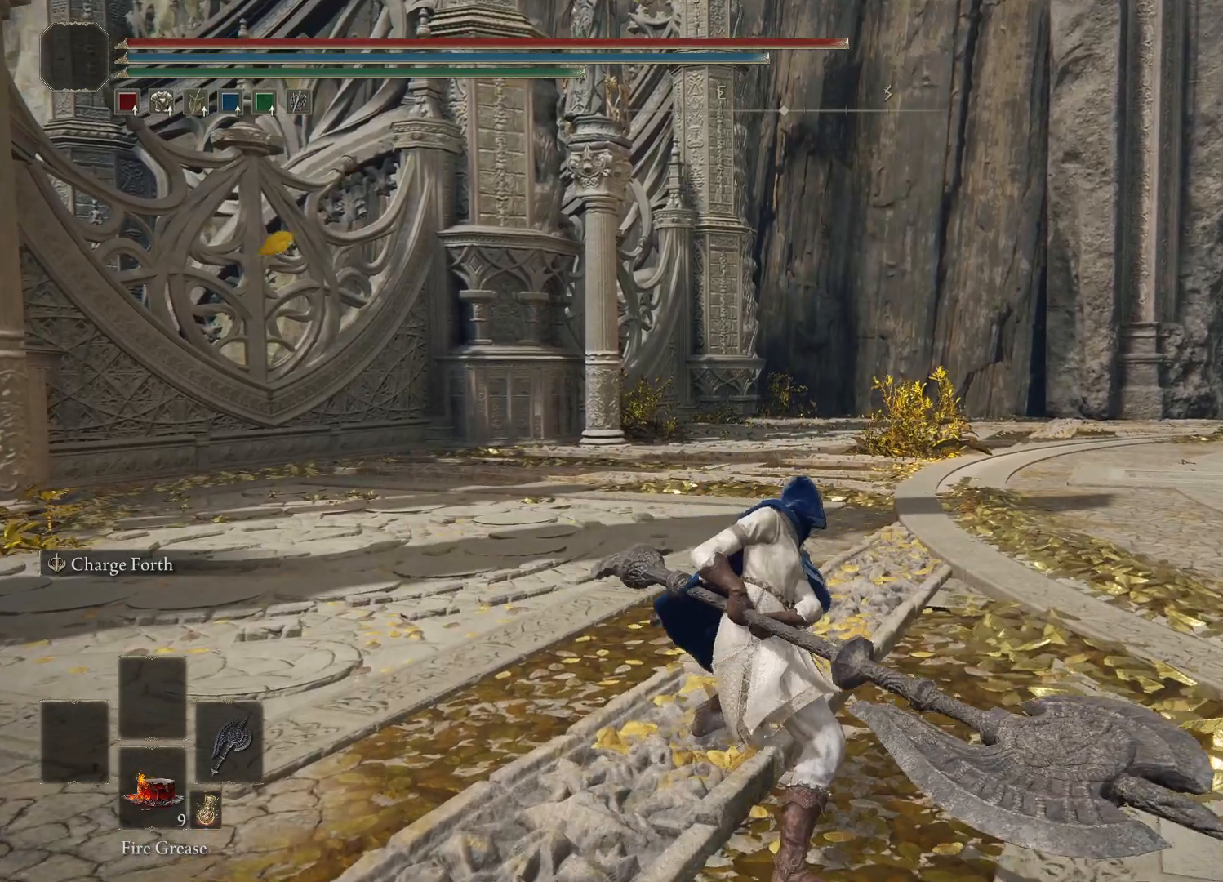
{"buttons": [], "left_stick": "center", "right_stick": "center", "events": []}
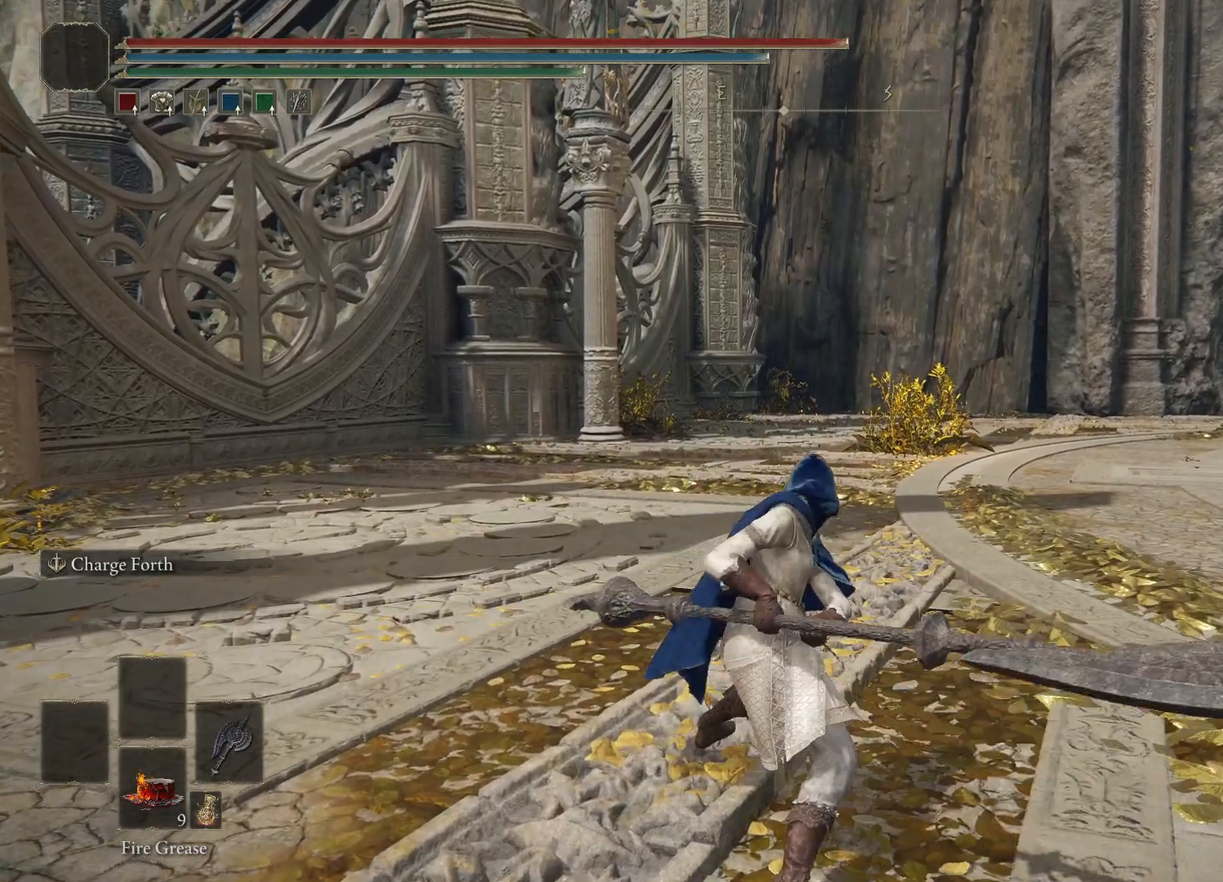
{"buttons": [], "left_stick": "center", "right_stick": "center", "events": []}
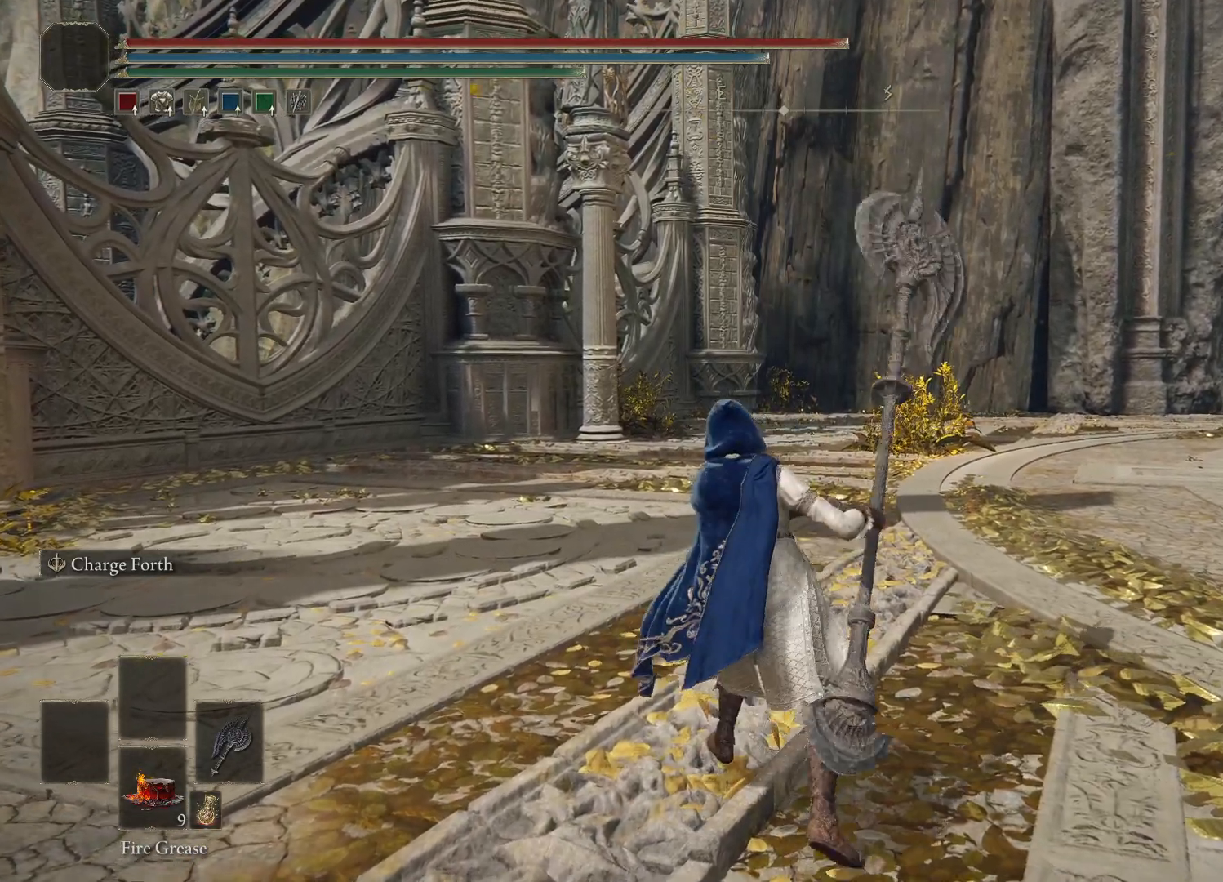
{"buttons": [], "left_stick": "center", "right_stick": "center", "events": []}
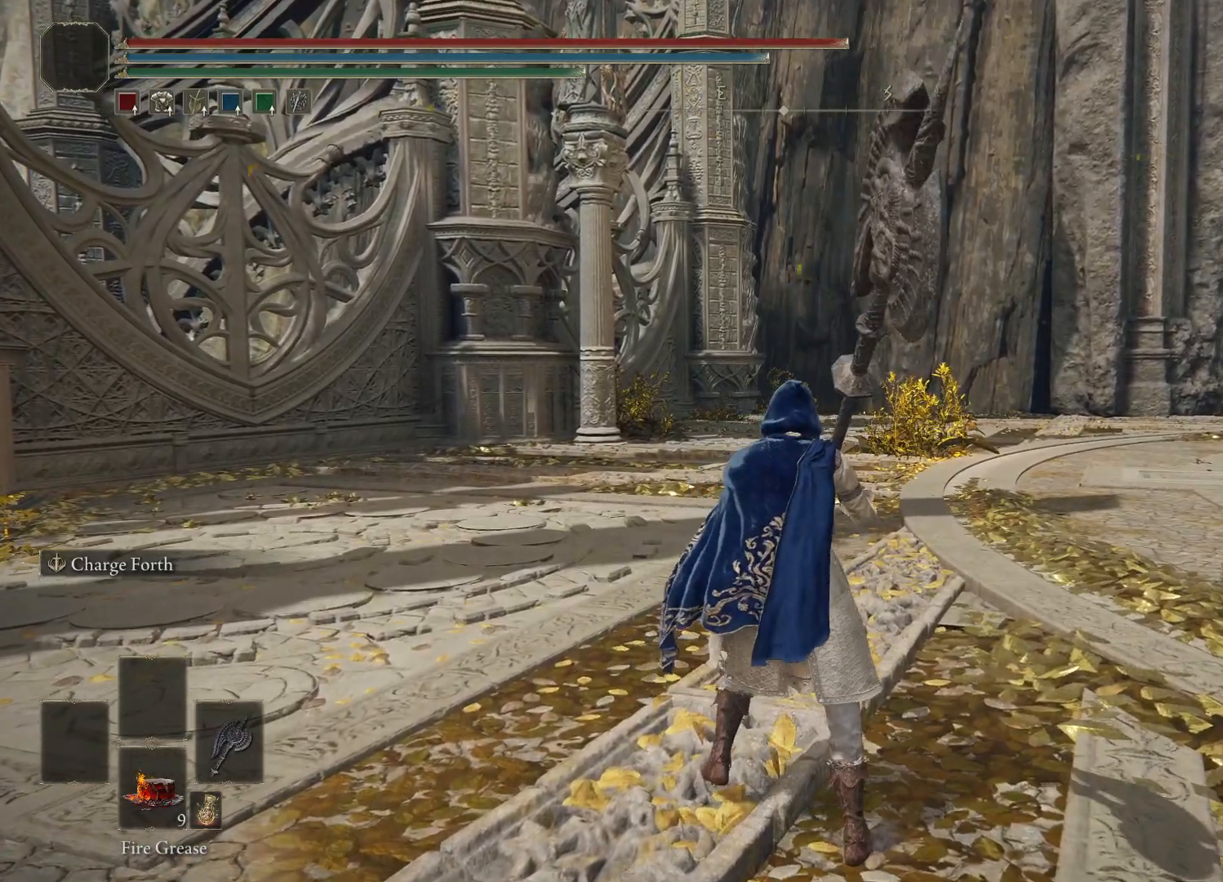
{"buttons": ["R1"], "left_stick": "center", "right_stick": "center", "events": [[150, "A", "down"], [267, "A", "up"], [433, "R1", "down"]]}
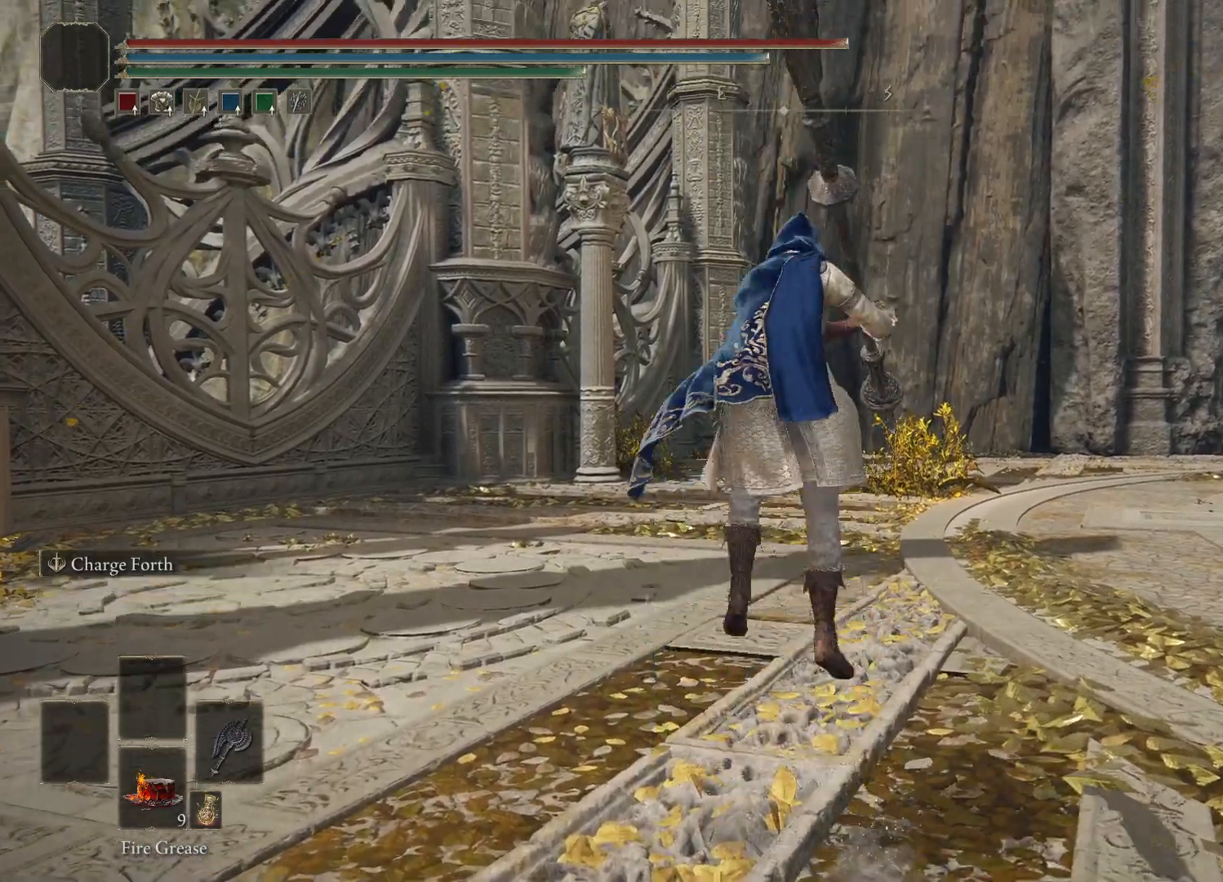
{"buttons": [], "left_stick": "center", "right_stick": "center", "events": [[50, "R1", "up"]]}
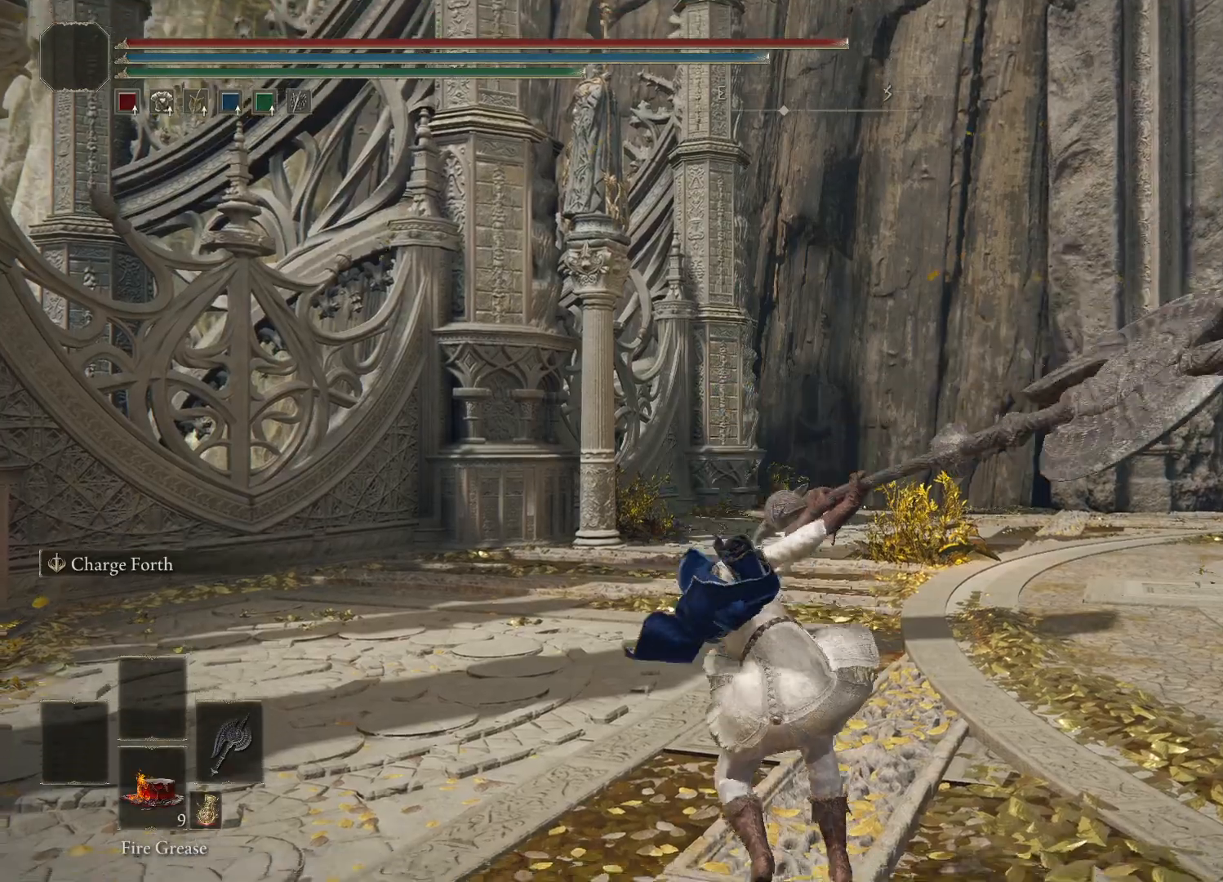
{"buttons": [], "left_stick": "center", "right_stick": "center", "events": []}
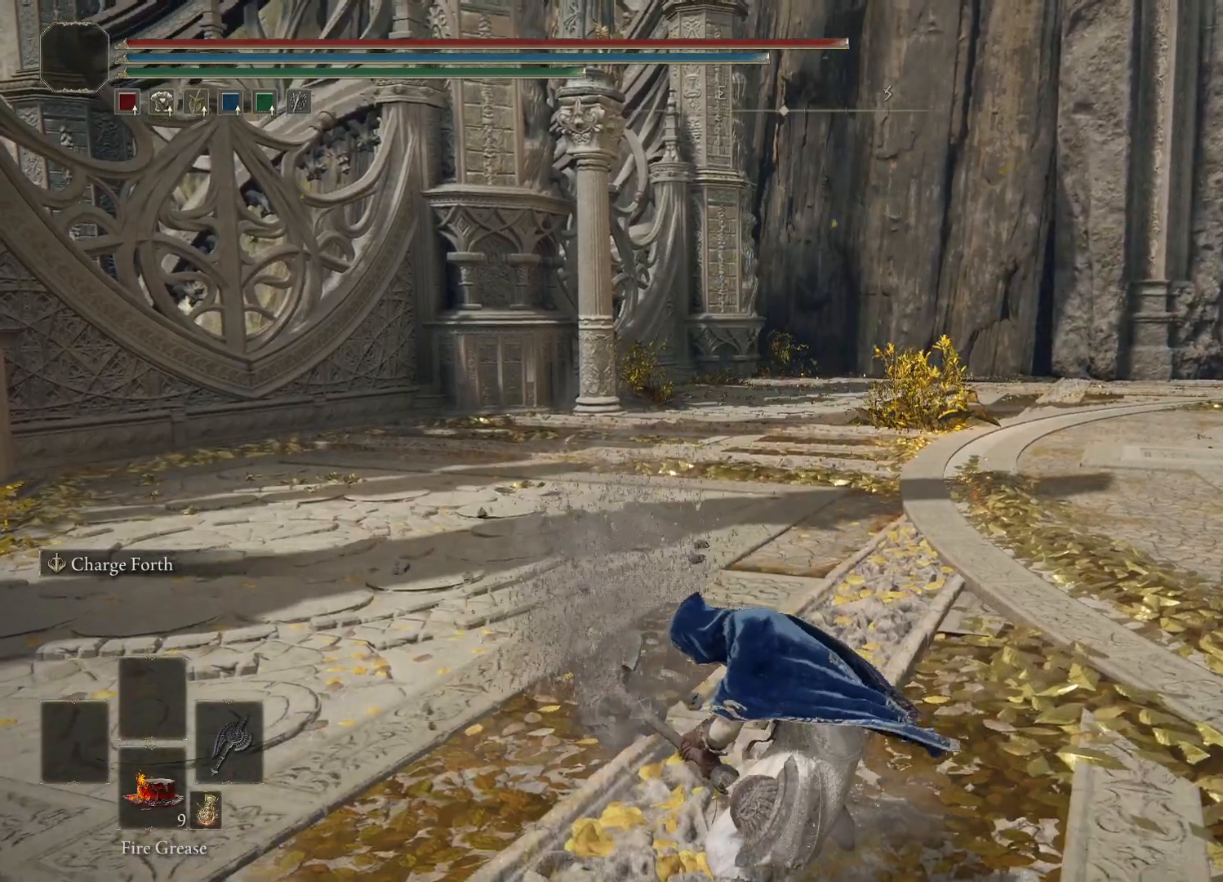
{"buttons": [], "left_stick": "center", "right_stick": "center", "events": []}
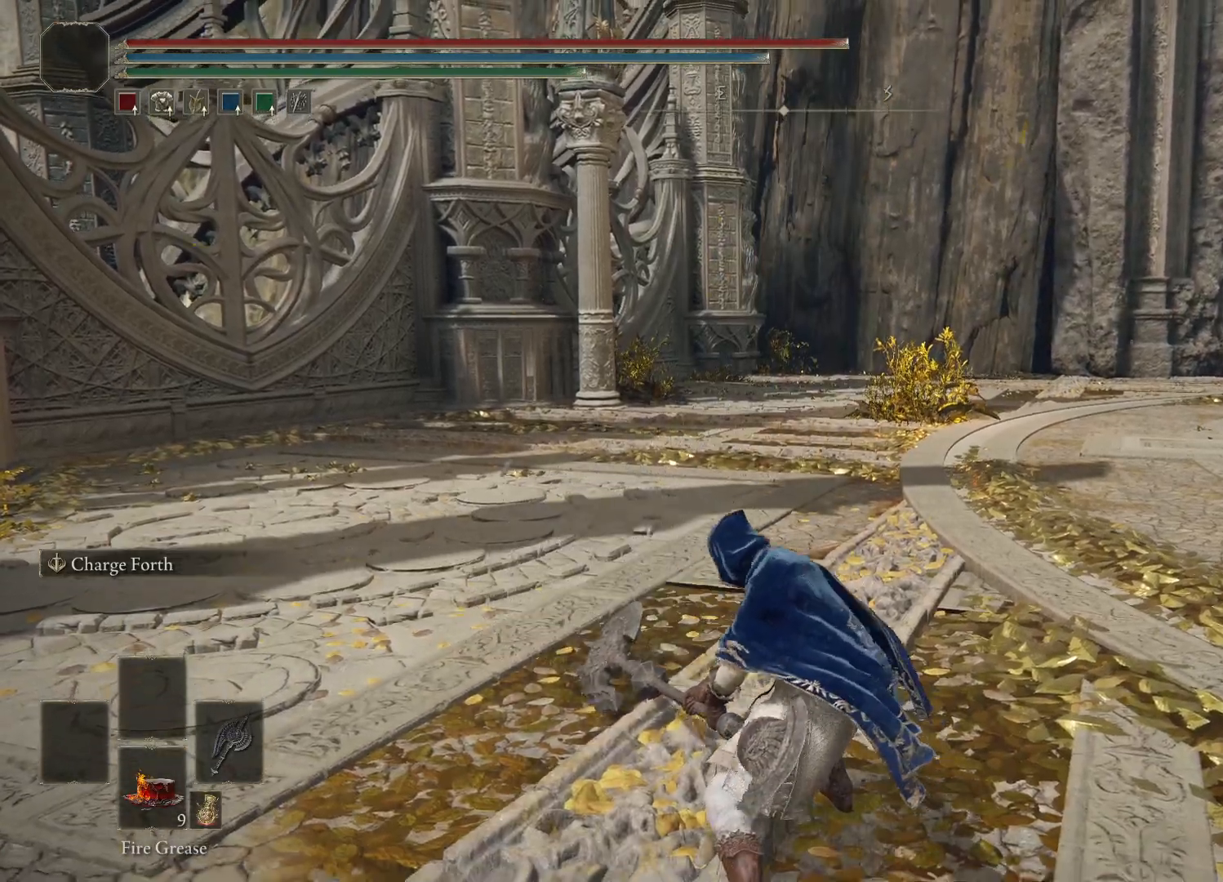
{"buttons": [], "left_stick": "center", "right_stick": "center", "events": []}
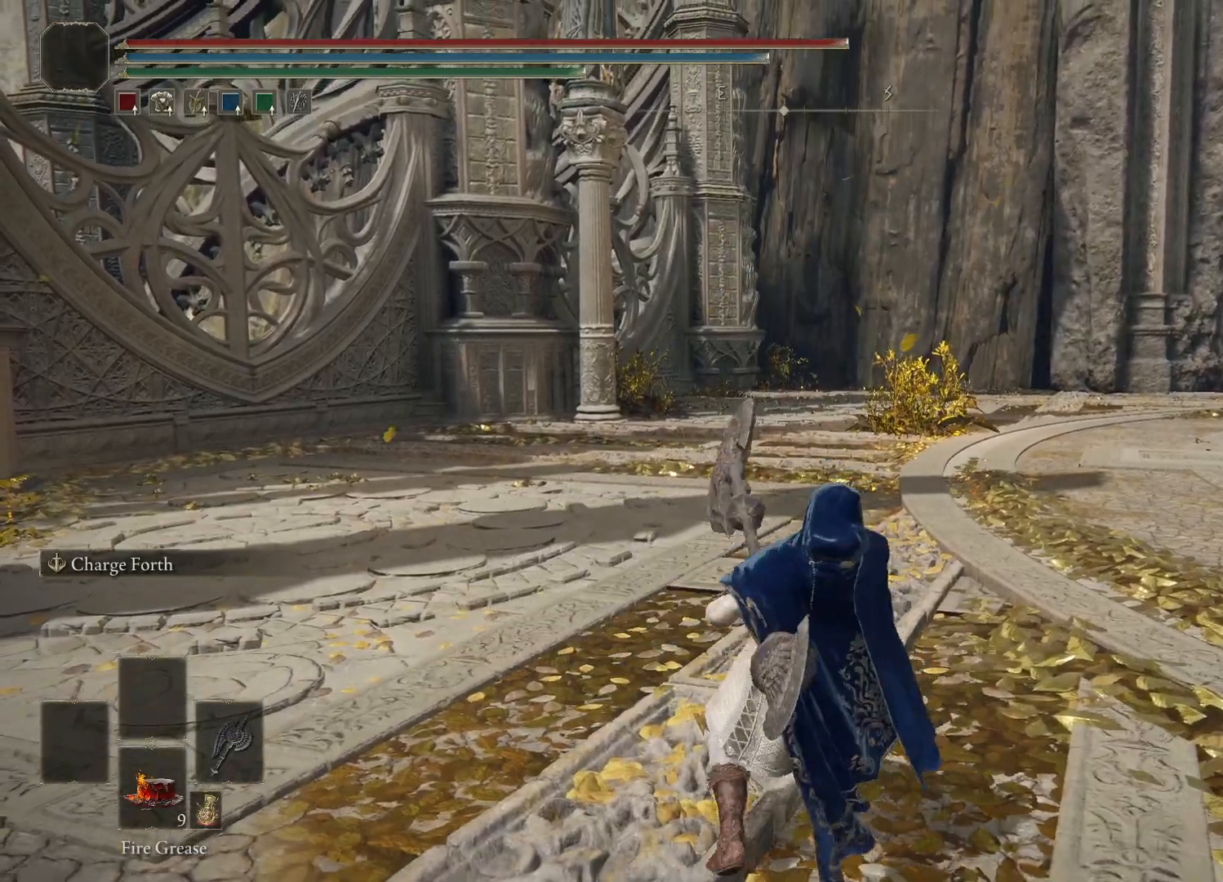
{"buttons": [], "left_stick": "center", "right_stick": "center", "events": []}
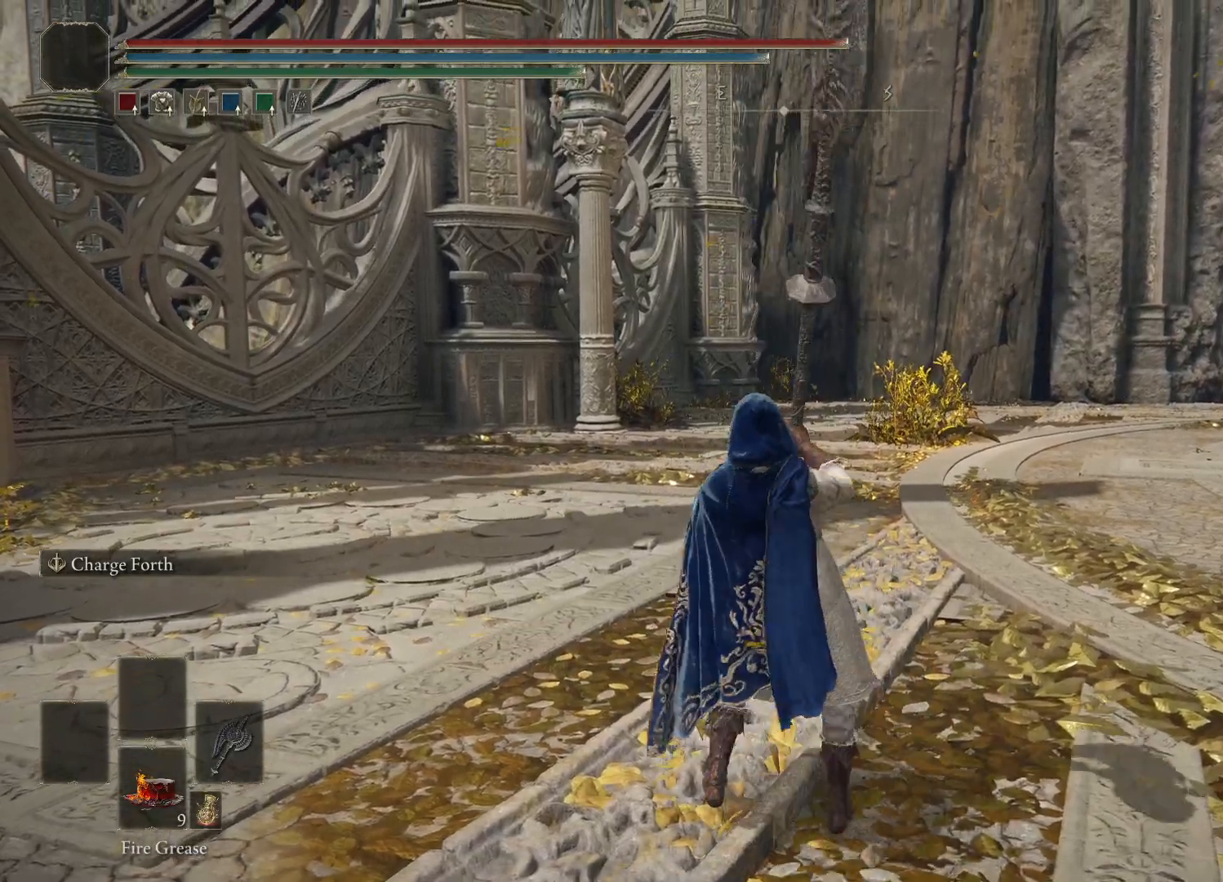
{"buttons": [], "left_stick": "center", "right_stick": "center", "events": [[67, "A", "down"], [183, "A", "up"], [333, "R2", "down"], [450, "R2", "up"]]}
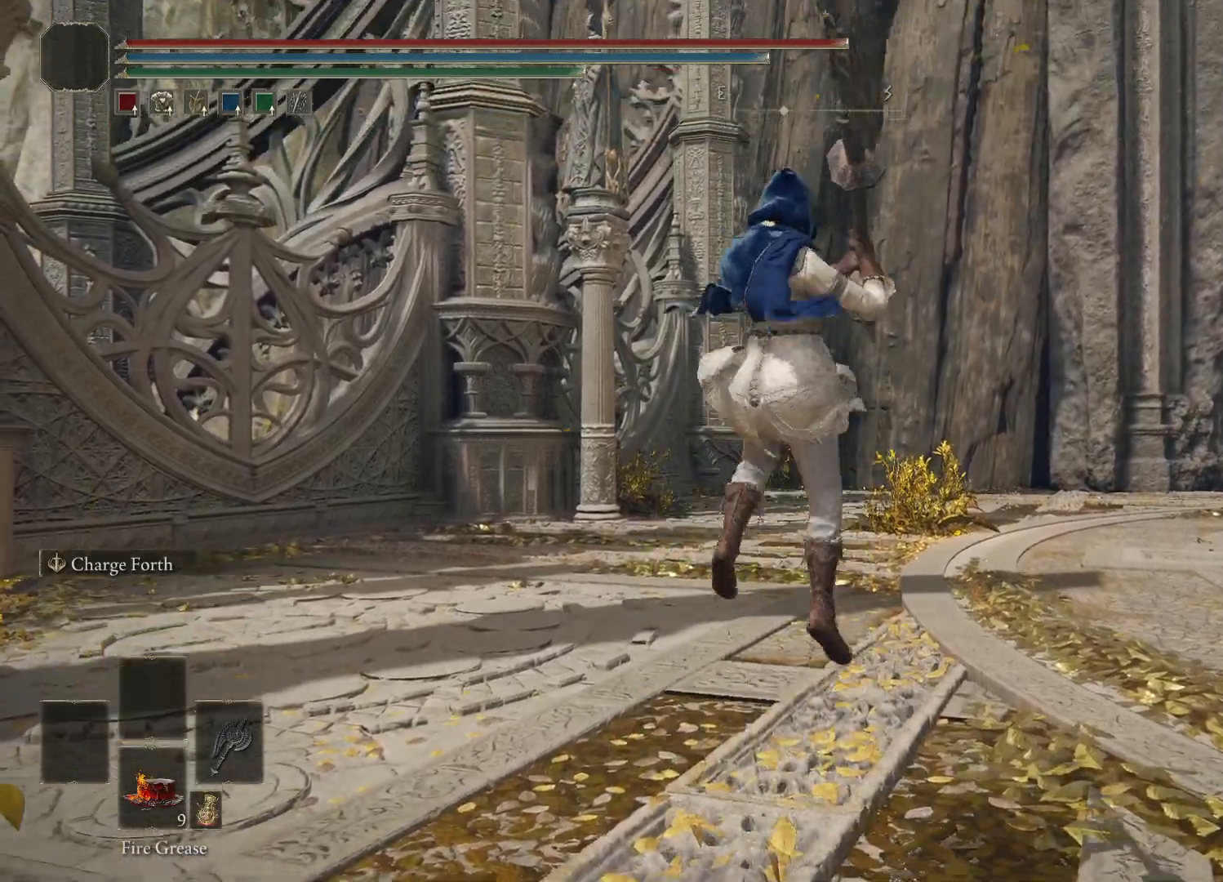
{"buttons": [], "left_stick": "center", "right_stick": "center", "events": []}